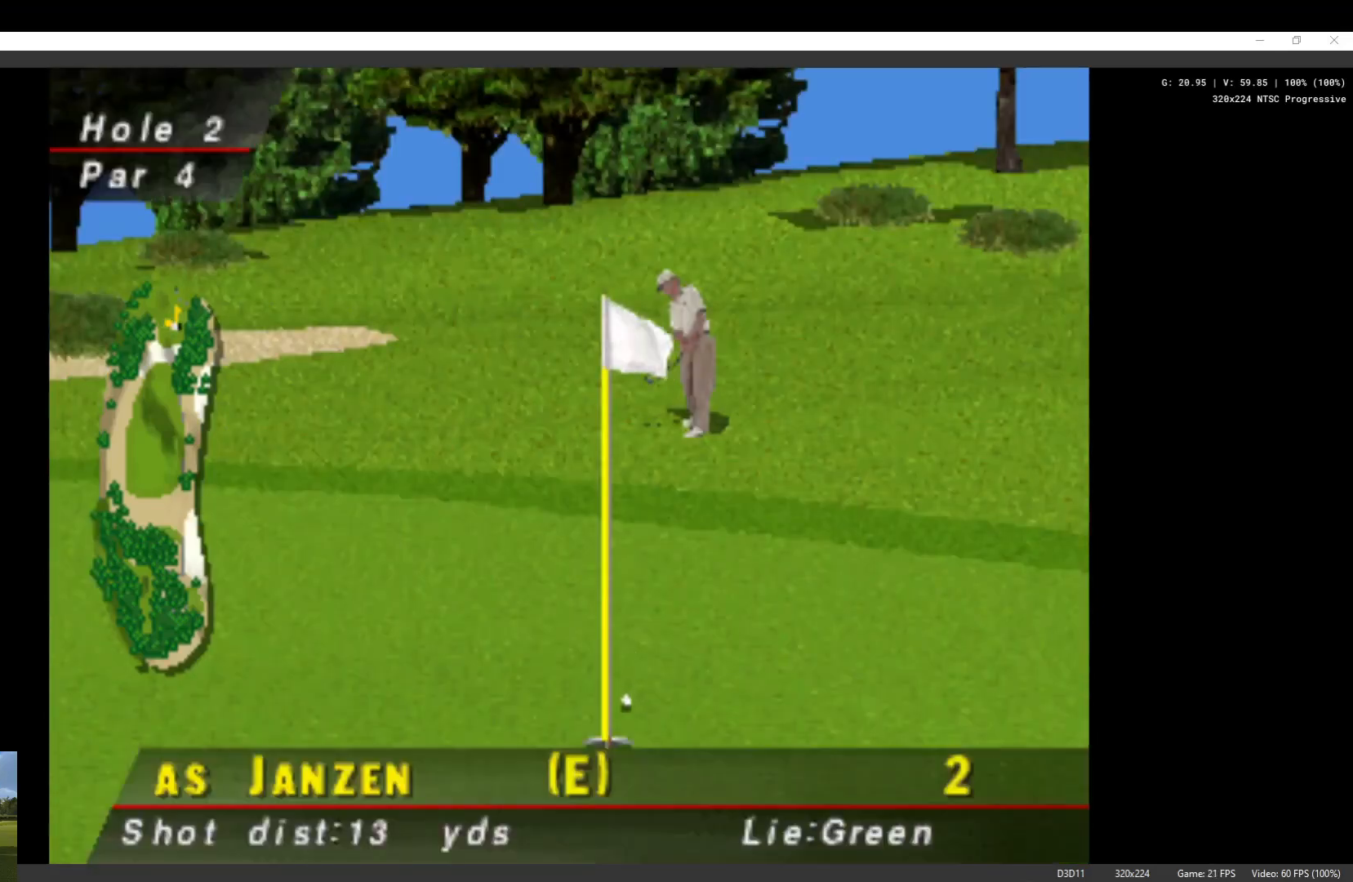
Gameplay with a controller (Xbox layout); each line is a JSON object with the inputs held at the frame after it. "events" lists button and stick changes between this image and that frame as [ms after this image, input, new state], when the widget could be followed in between.
{"buttons": [], "left_stick": "center", "right_stick": "center", "events": [[167, "X", "down"], [233, "X", "up"], [367, "X", "down"], [467, "X", "up"]]}
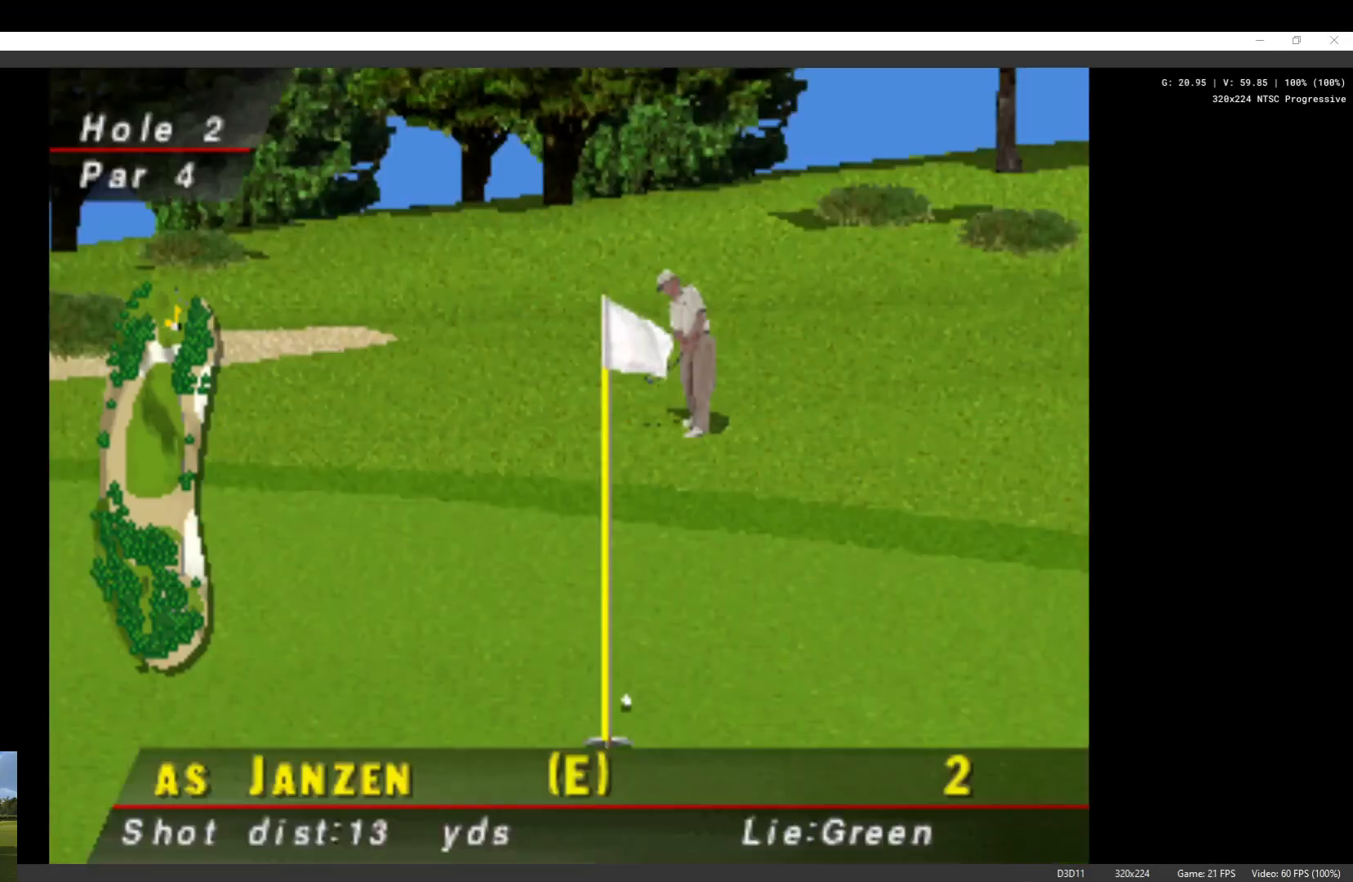
{"buttons": [], "left_stick": "center", "right_stick": "center", "events": []}
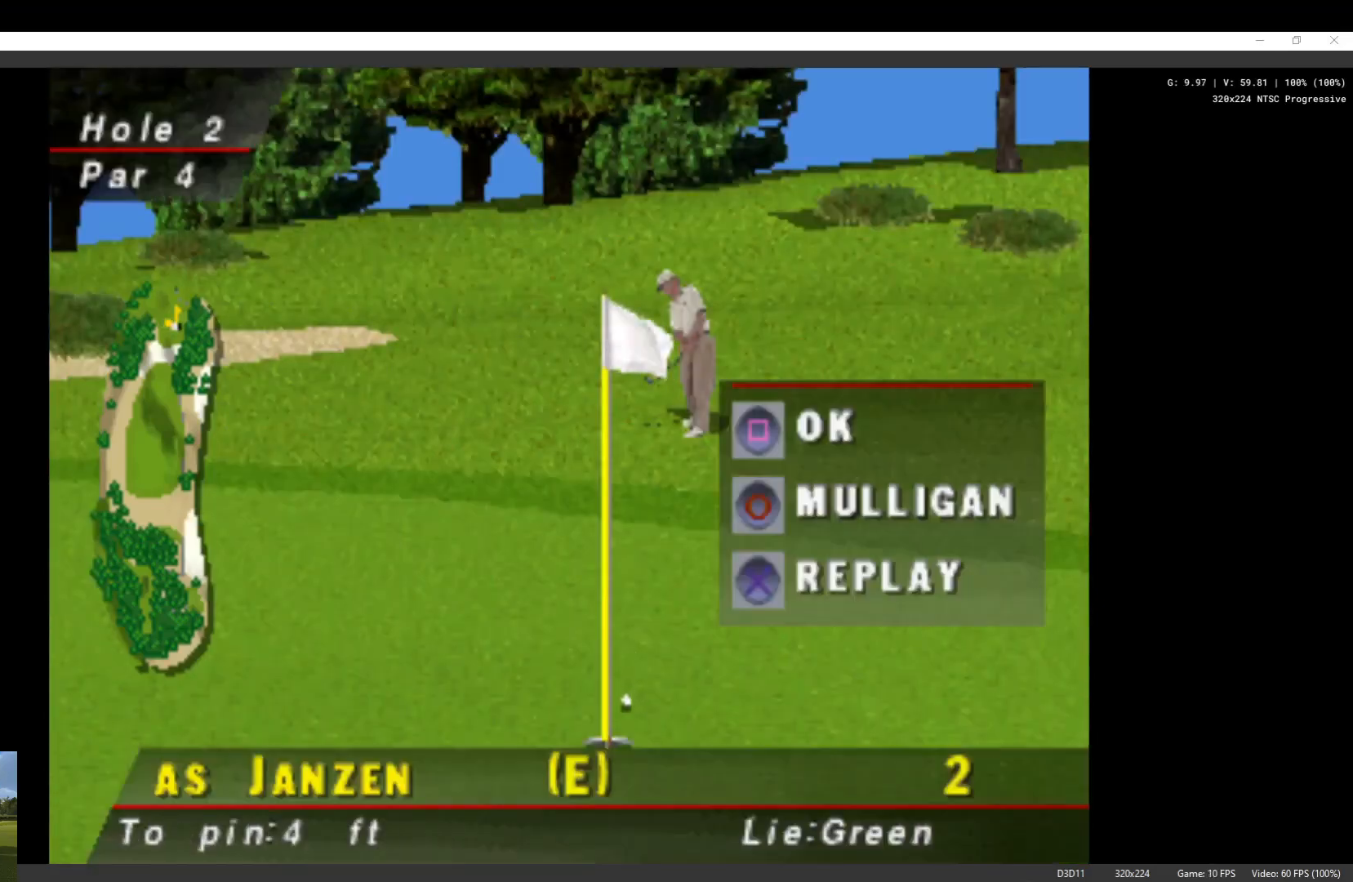
{"buttons": [], "left_stick": "center", "right_stick": "center", "events": [[300, "X", "down"], [433, "X", "up"]]}
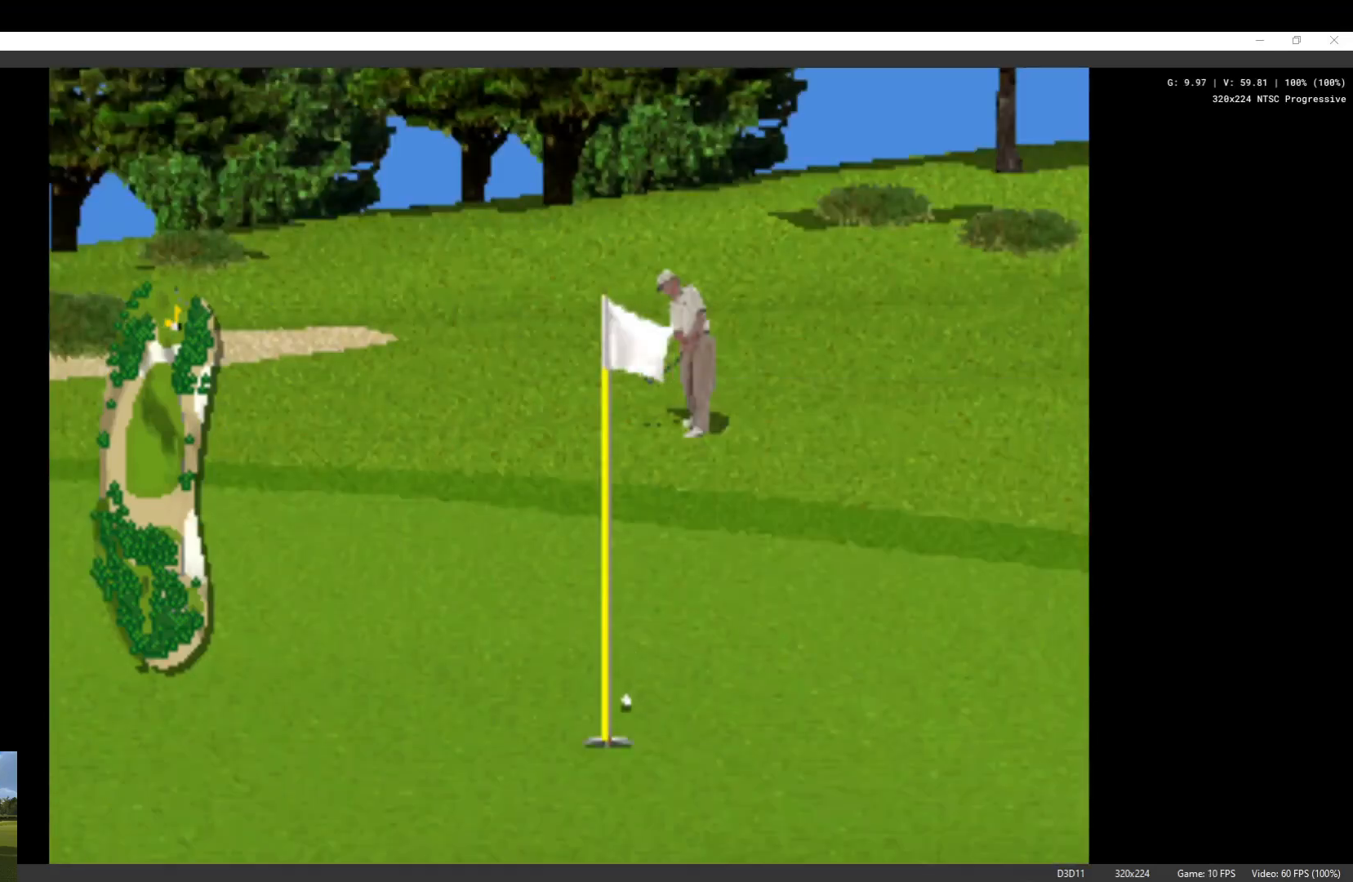
{"buttons": [], "left_stick": "center", "right_stick": "center", "events": []}
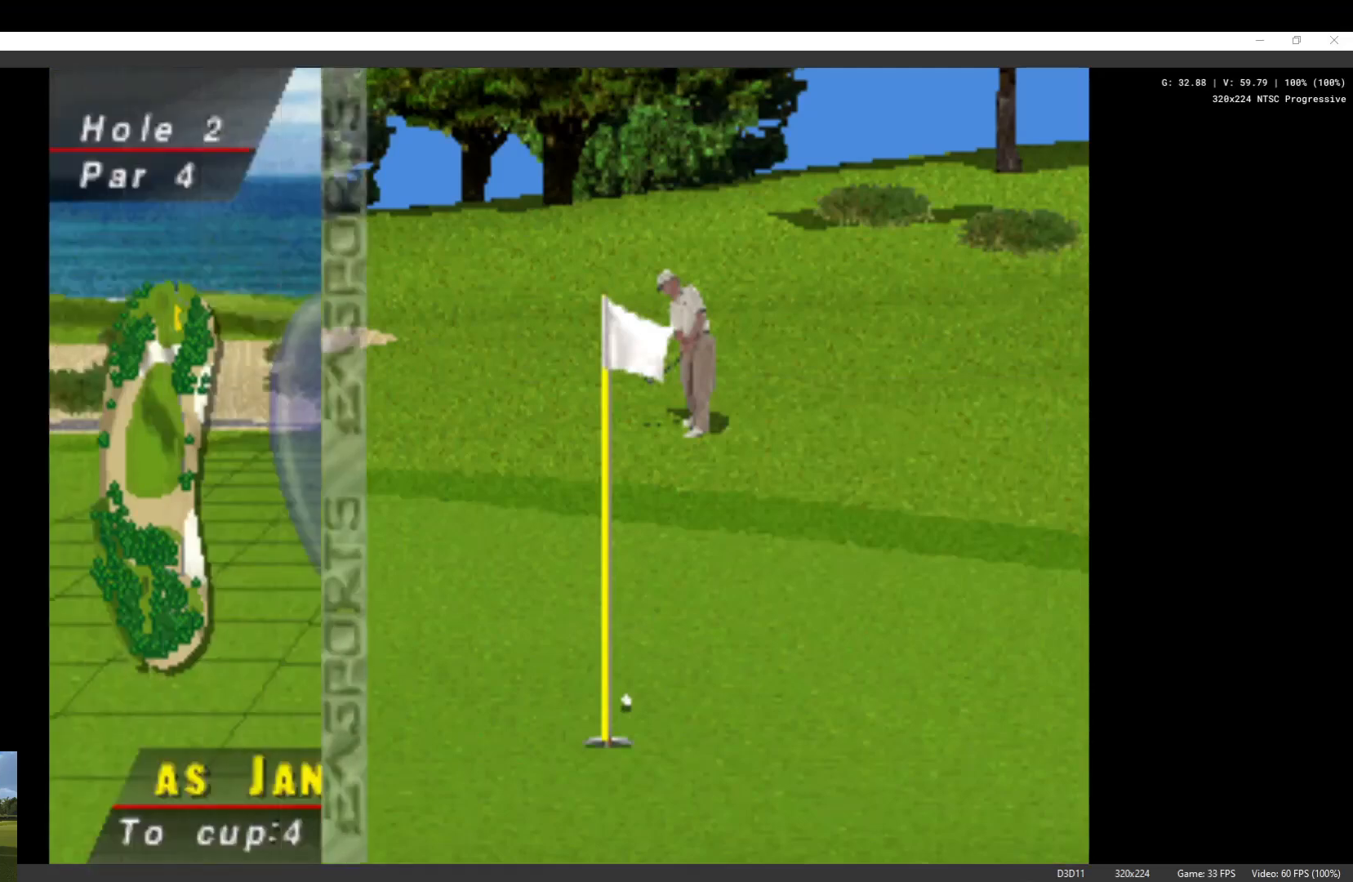
{"buttons": ["DPAD_UP"], "left_stick": "center", "right_stick": "center", "events": [[67, "DPAD_UP", "down"]]}
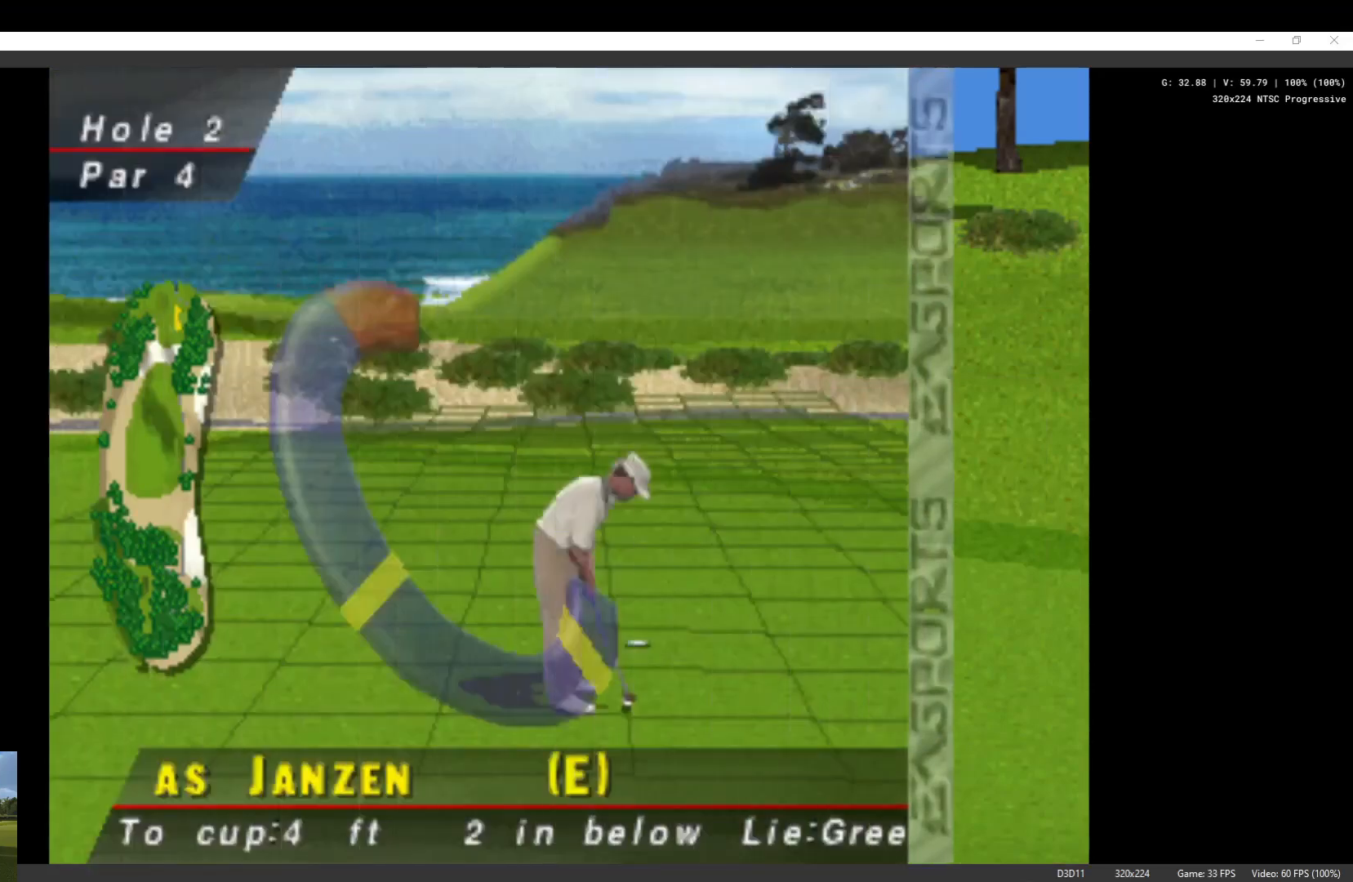
{"buttons": ["DPAD_UP"], "left_stick": "center", "right_stick": "center", "events": [[33, "DPAD_UP", "up"], [400, "DPAD_UP", "down"]]}
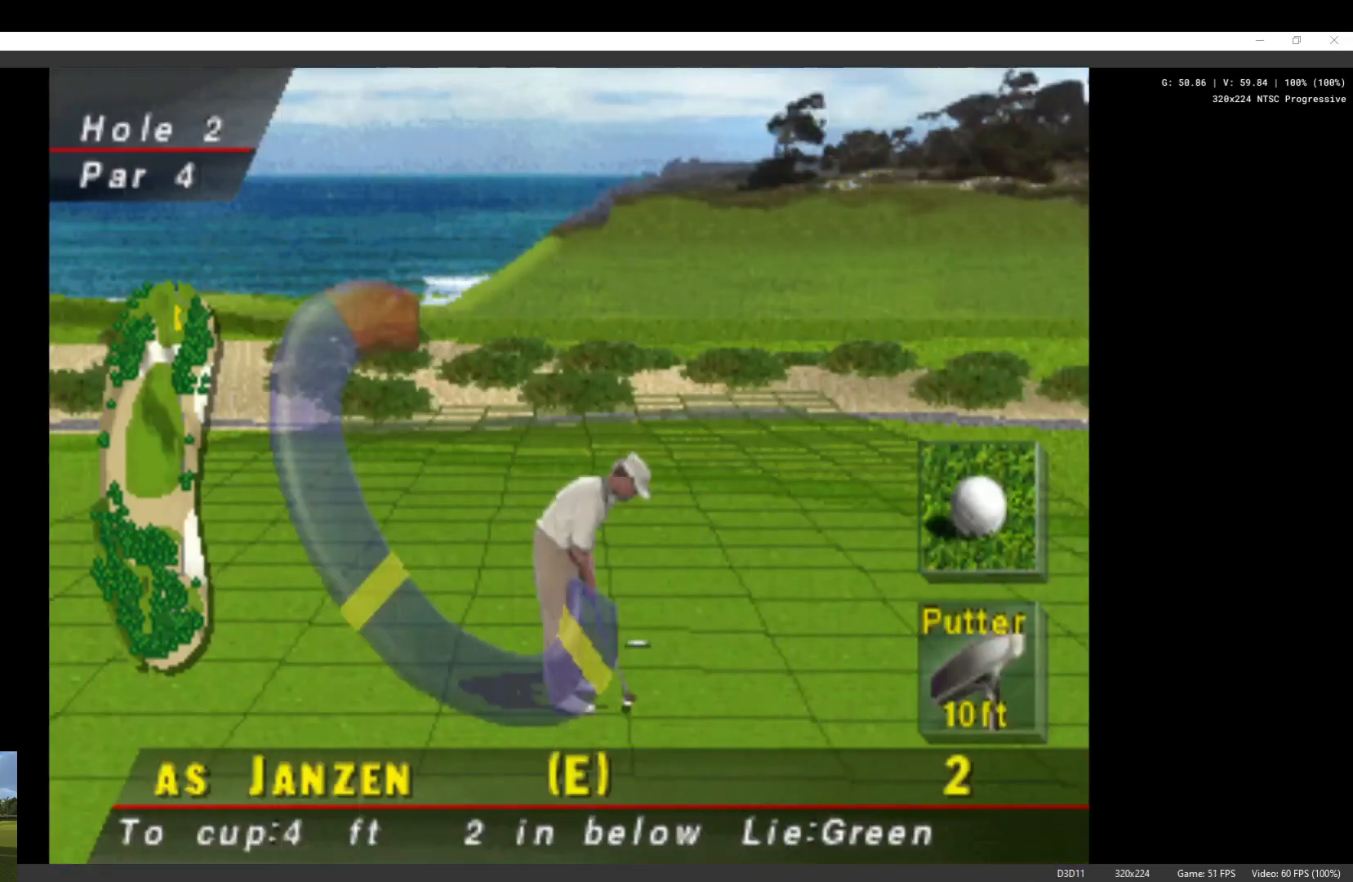
{"buttons": ["DPAD_UP"], "left_stick": "center", "right_stick": "center", "events": [[333, "DPAD_UP", "up"], [467, "DPAD_UP", "down"]]}
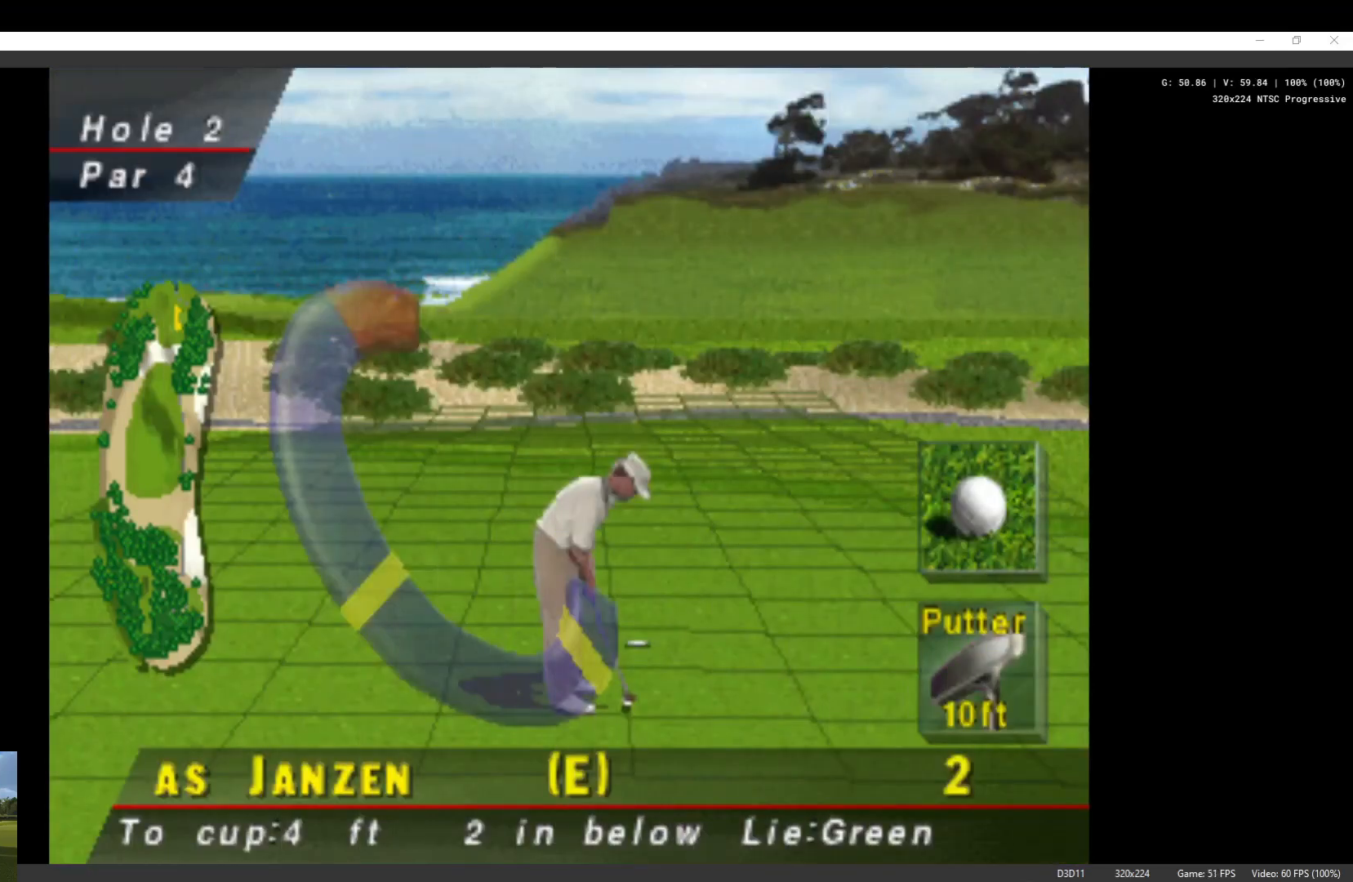
{"buttons": [], "left_stick": "center", "right_stick": "center", "events": [[467, "DPAD_UP", "up"]]}
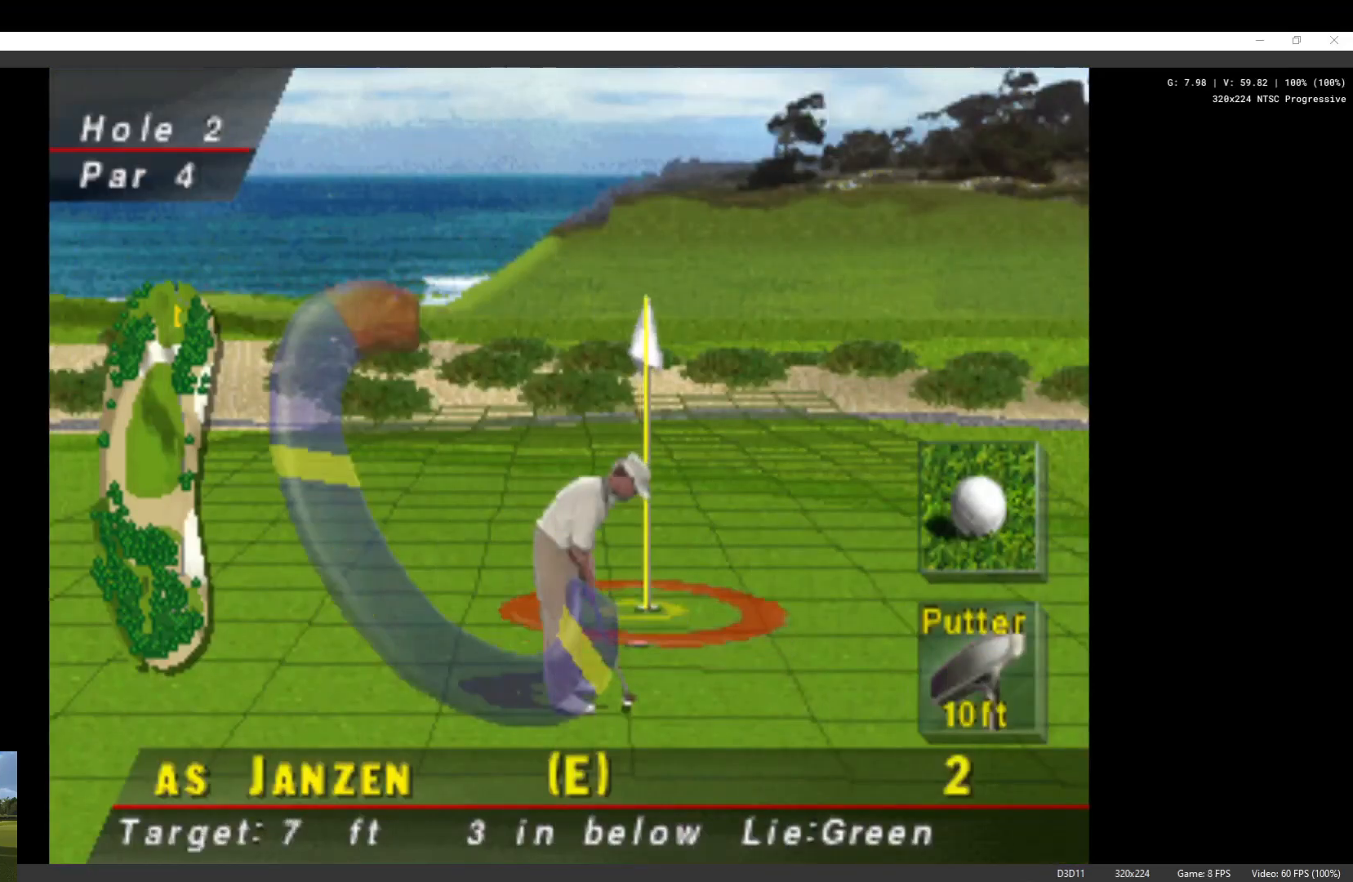
{"buttons": [], "left_stick": "center", "right_stick": "center", "events": [[267, "X", "down"], [433, "X", "up"]]}
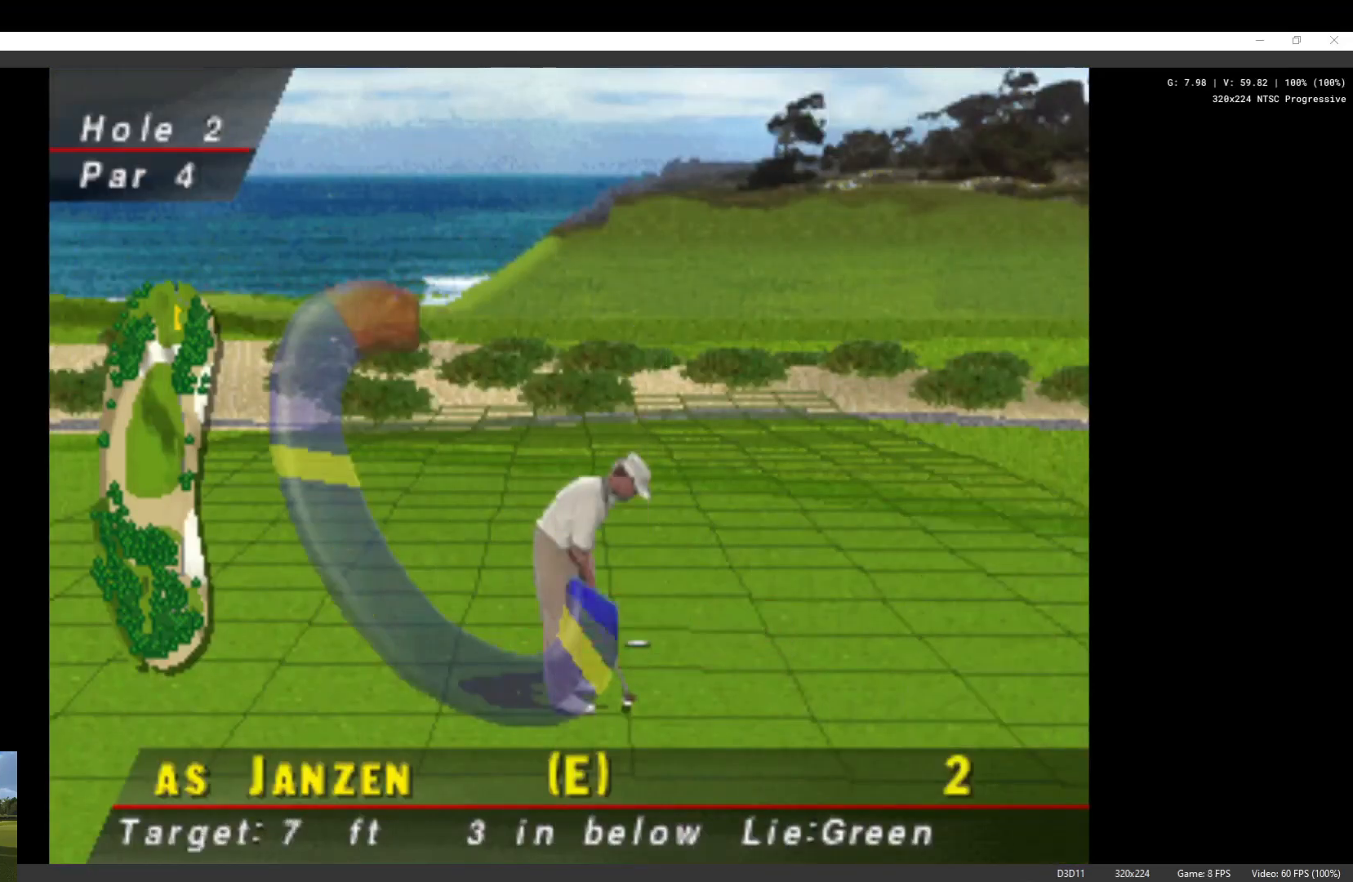
{"buttons": [], "left_stick": "center", "right_stick": "center", "events": []}
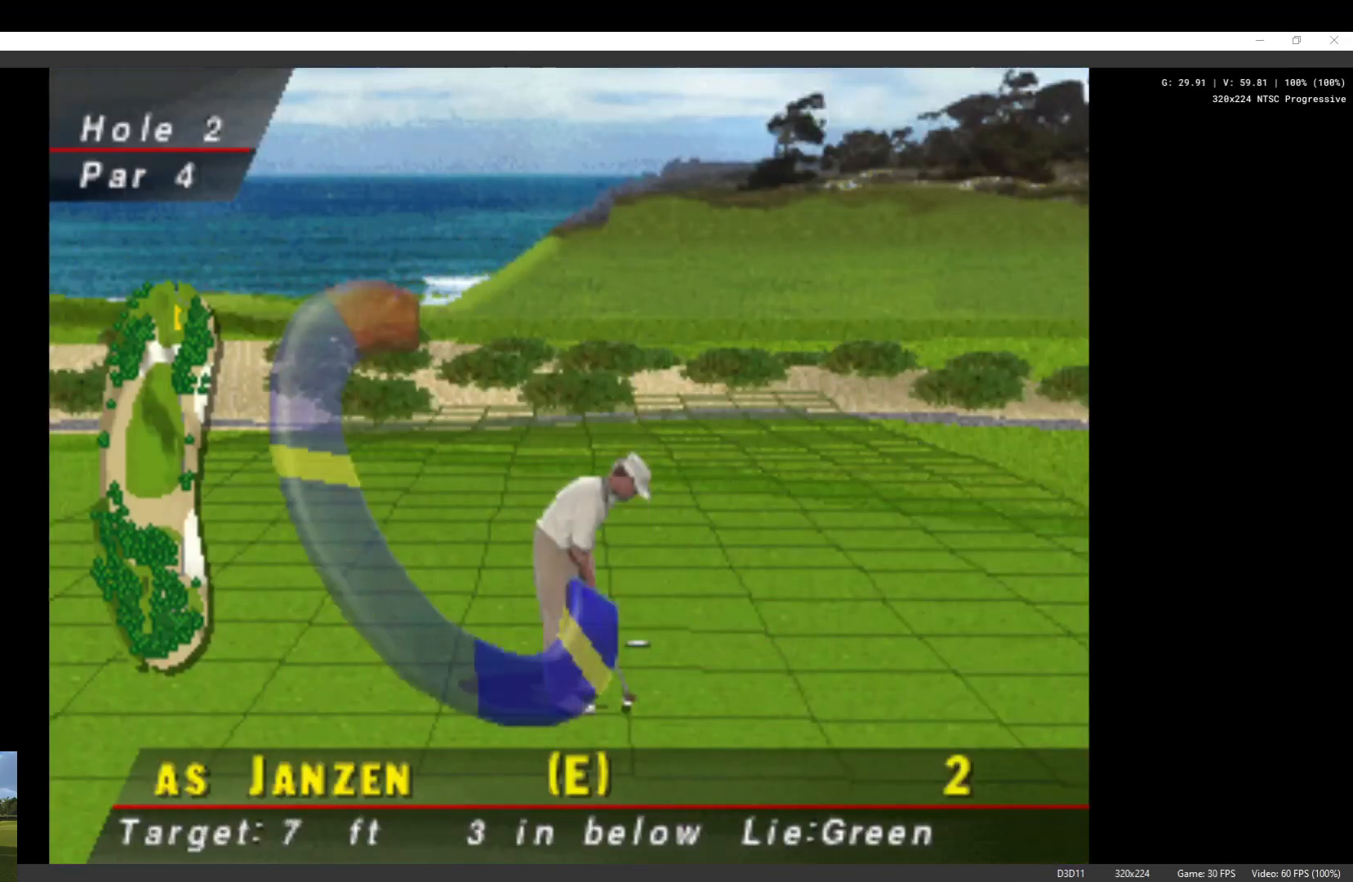
{"buttons": [], "left_stick": "center", "right_stick": "center", "events": []}
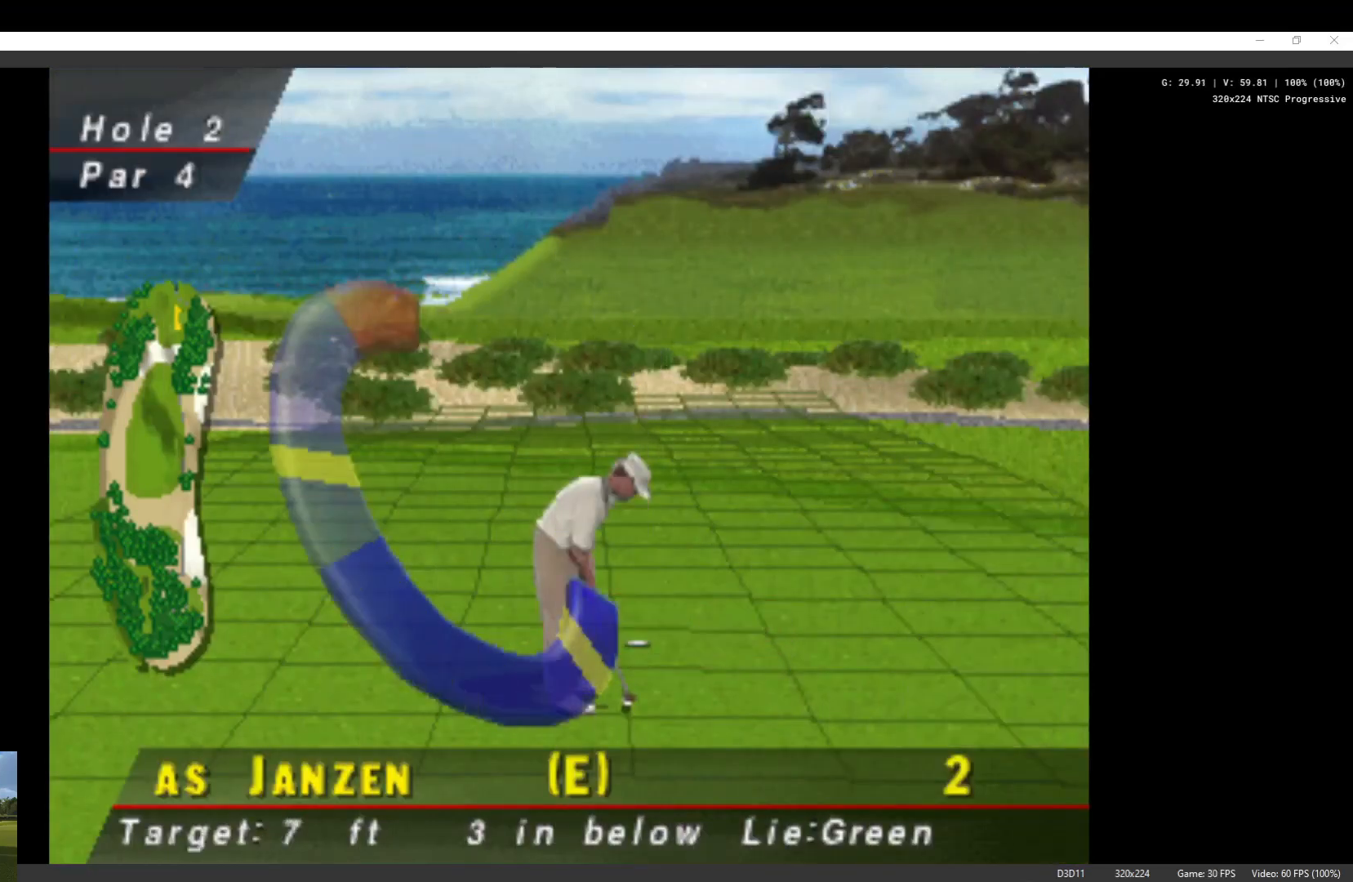
{"buttons": [], "left_stick": "center", "right_stick": "center", "events": [[333, "X", "down"], [467, "X", "up"]]}
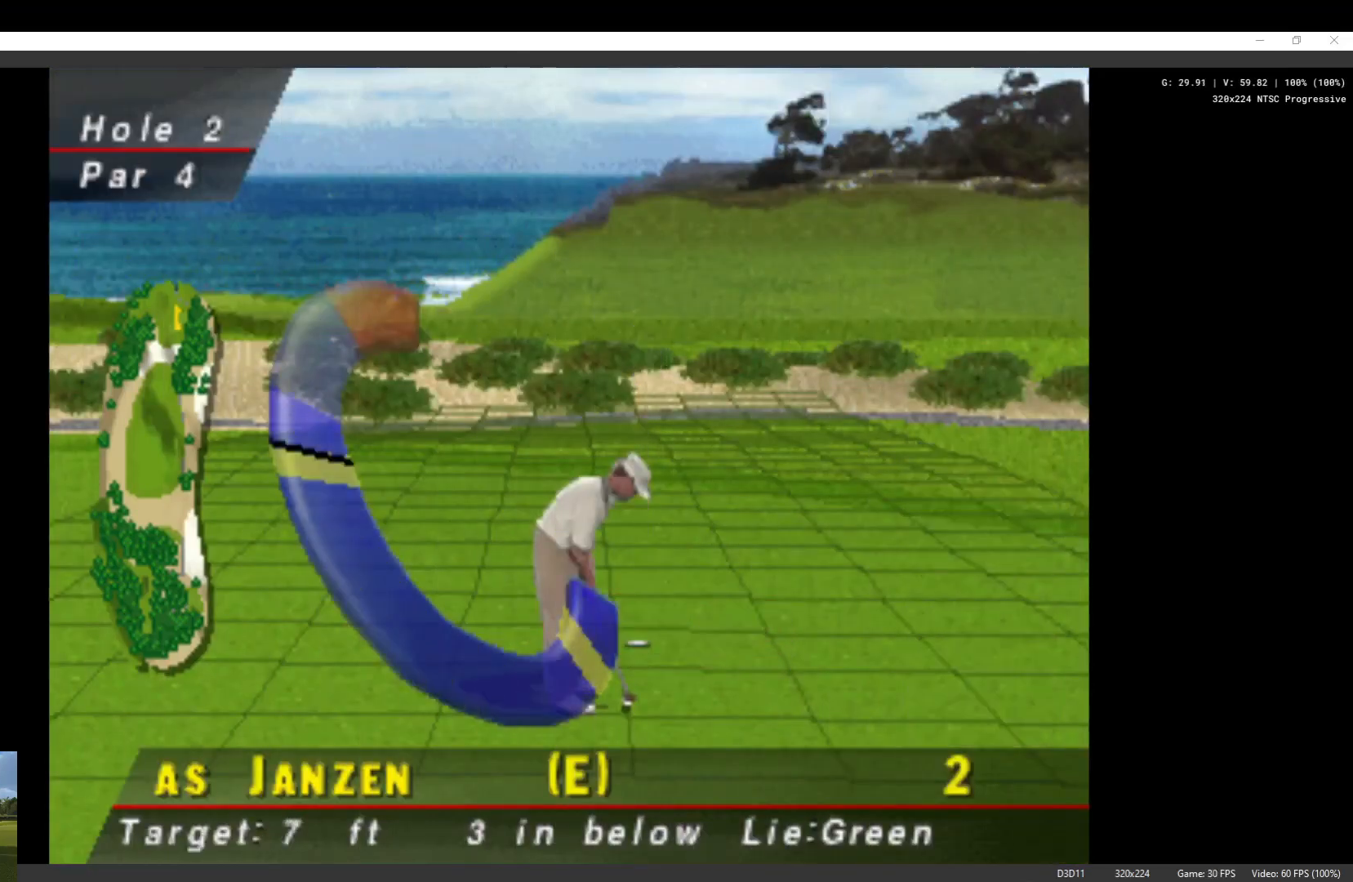
{"buttons": [], "left_stick": "center", "right_stick": "center", "events": []}
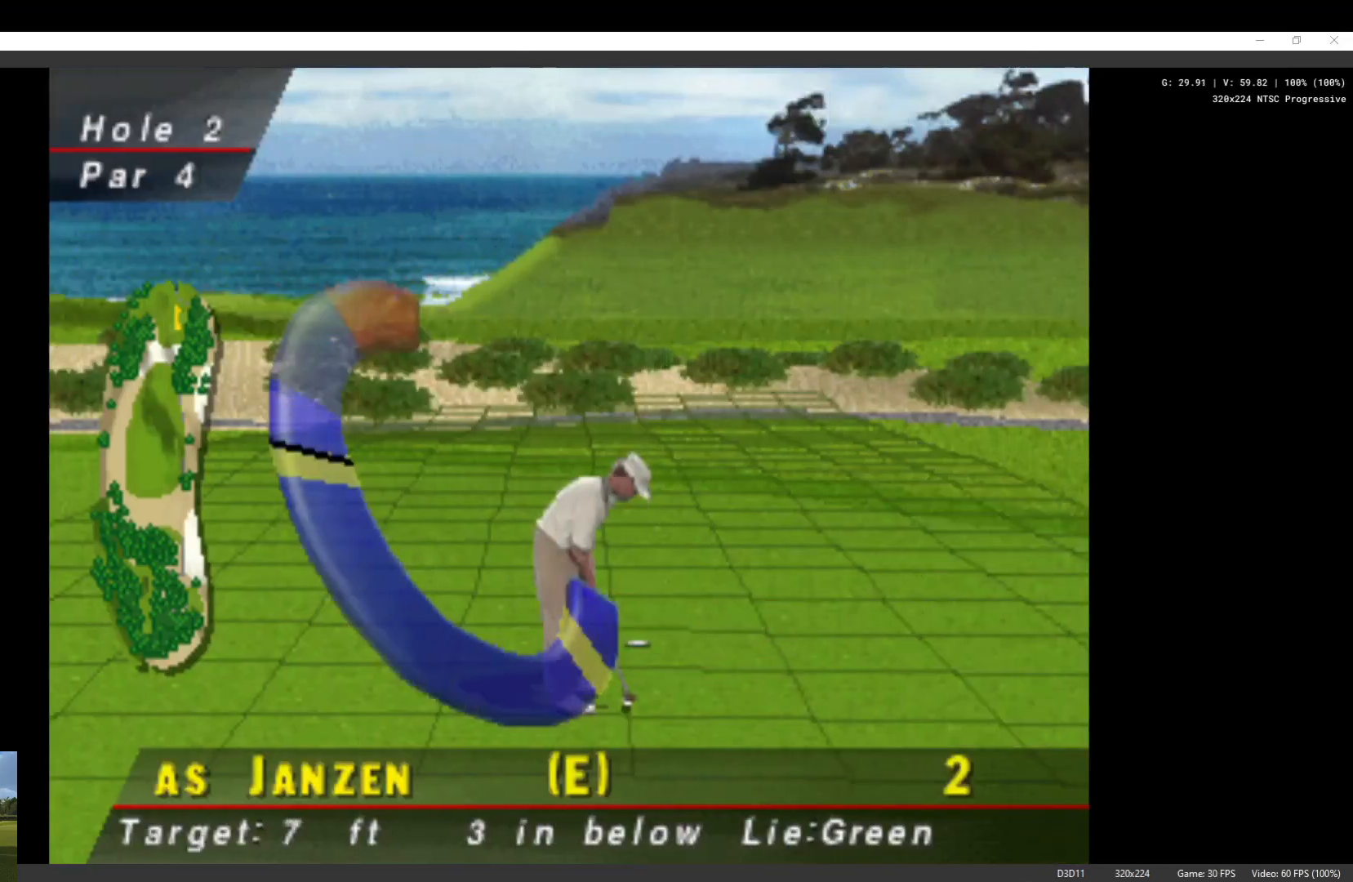
{"buttons": [], "left_stick": "center", "right_stick": "center", "events": []}
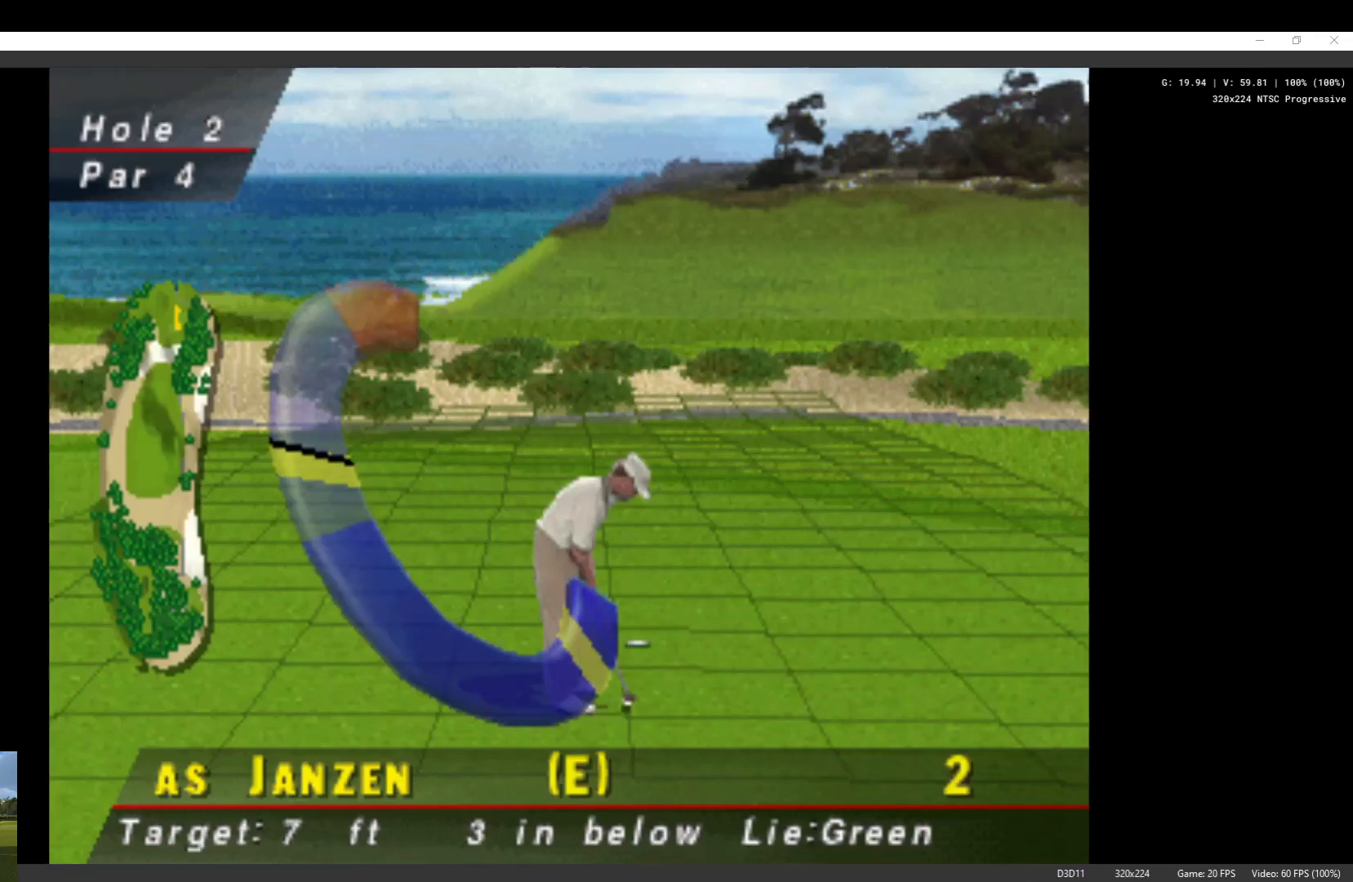
{"buttons": [], "left_stick": "center", "right_stick": "center", "events": []}
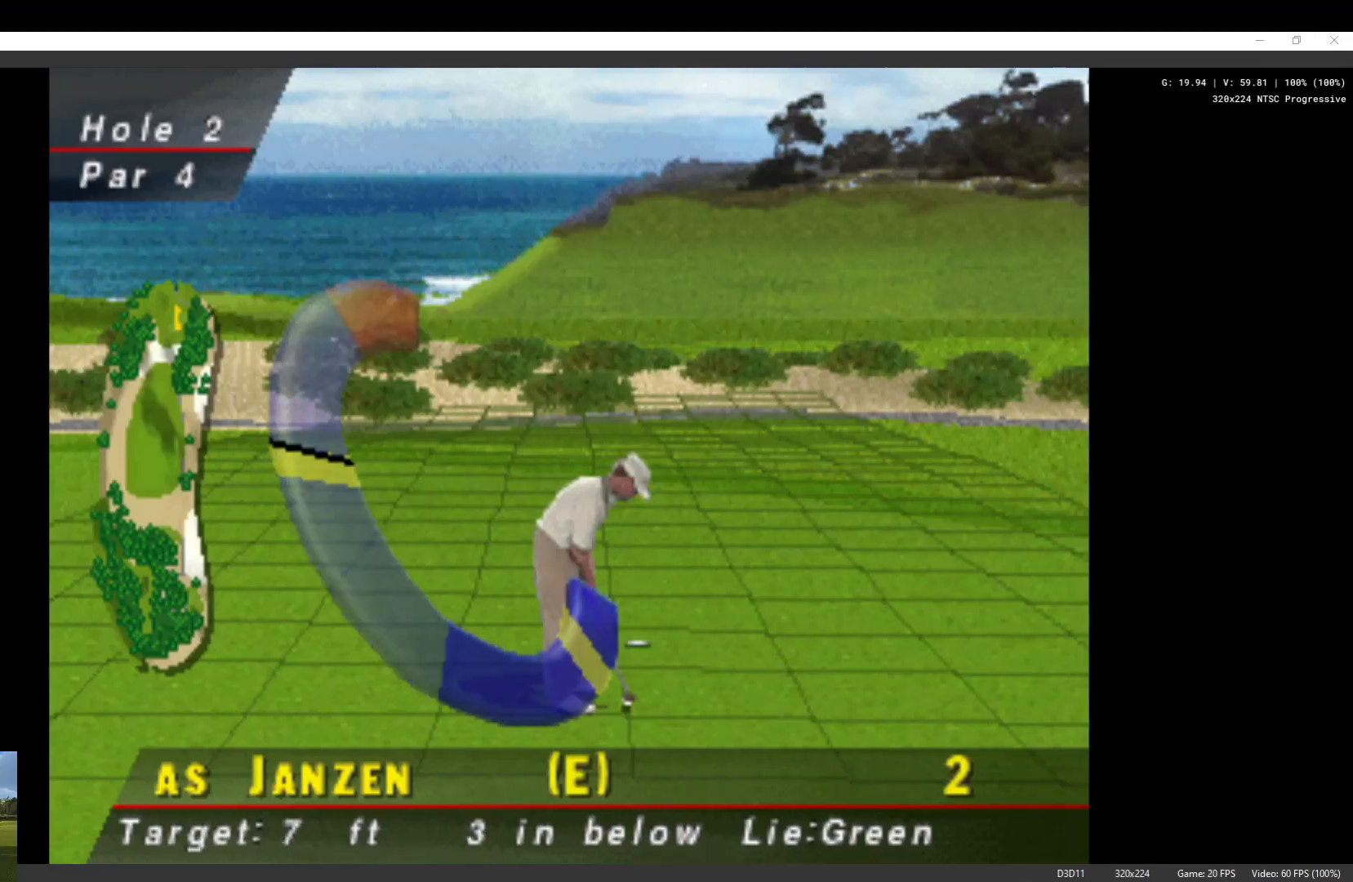
{"buttons": ["X"], "left_stick": "center", "right_stick": "center", "events": [[467, "X", "down"]]}
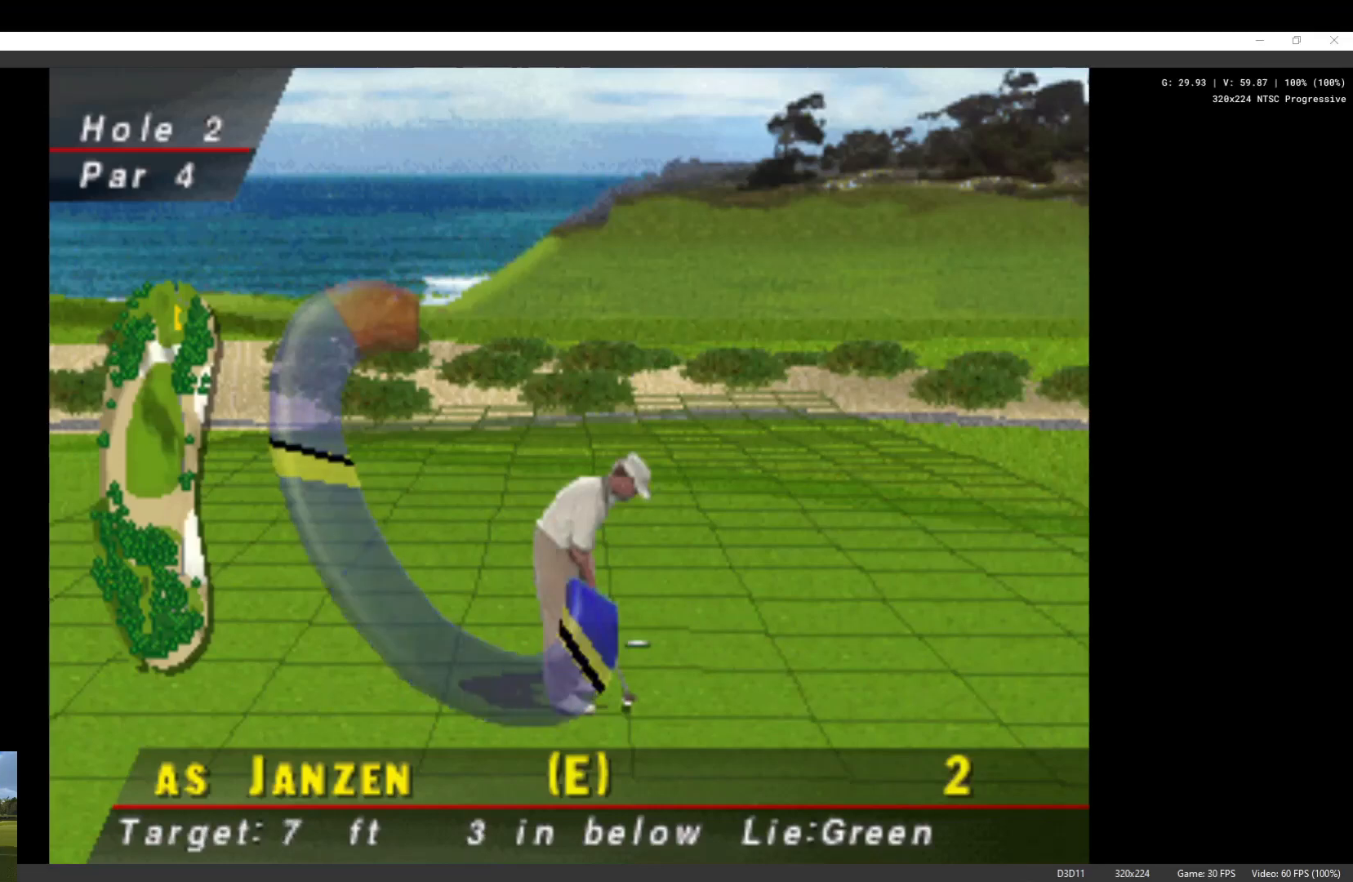
{"buttons": [], "left_stick": "center", "right_stick": "center", "events": [[167, "X", "up"]]}
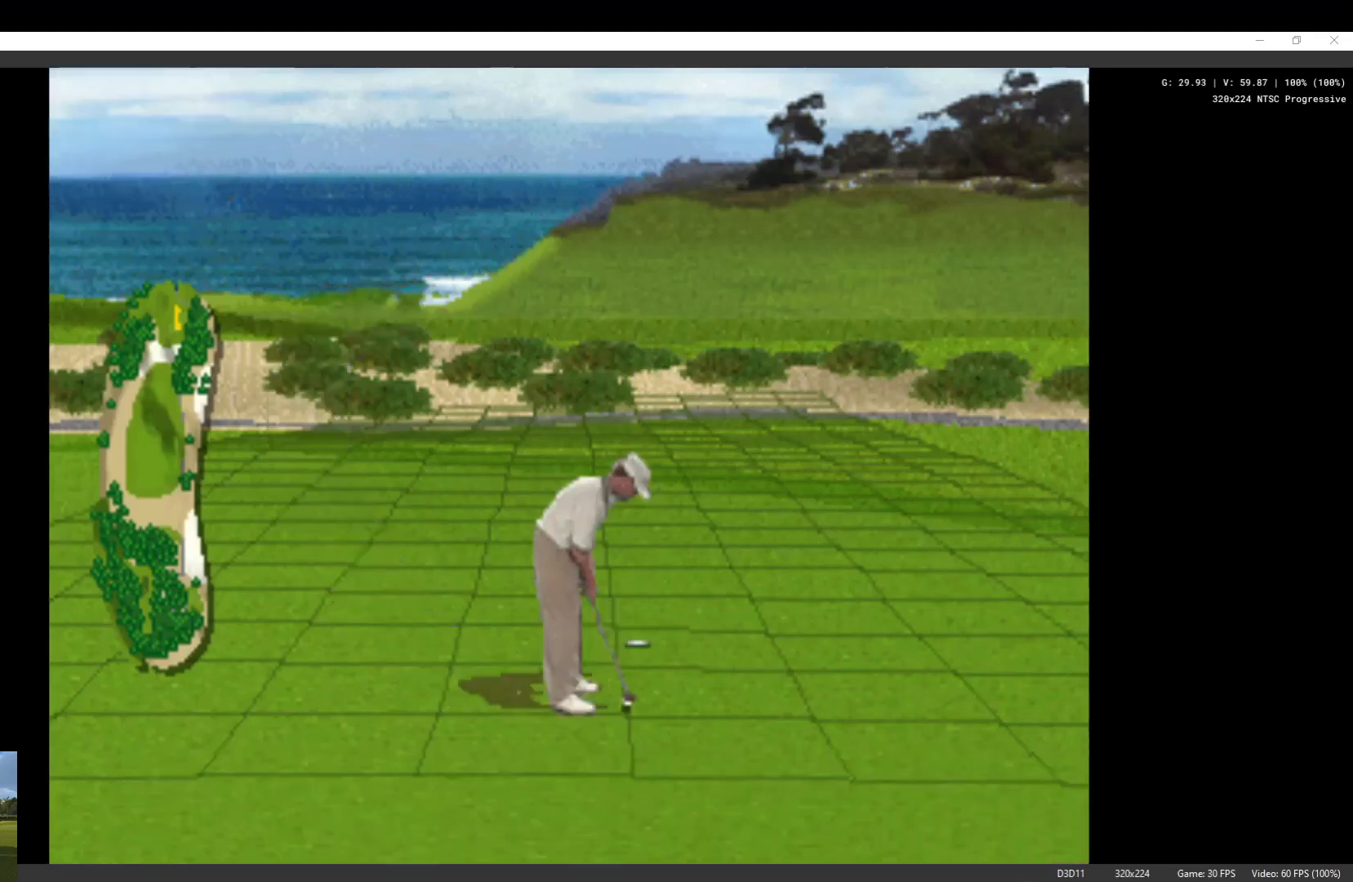
{"buttons": [], "left_stick": "center", "right_stick": "center", "events": []}
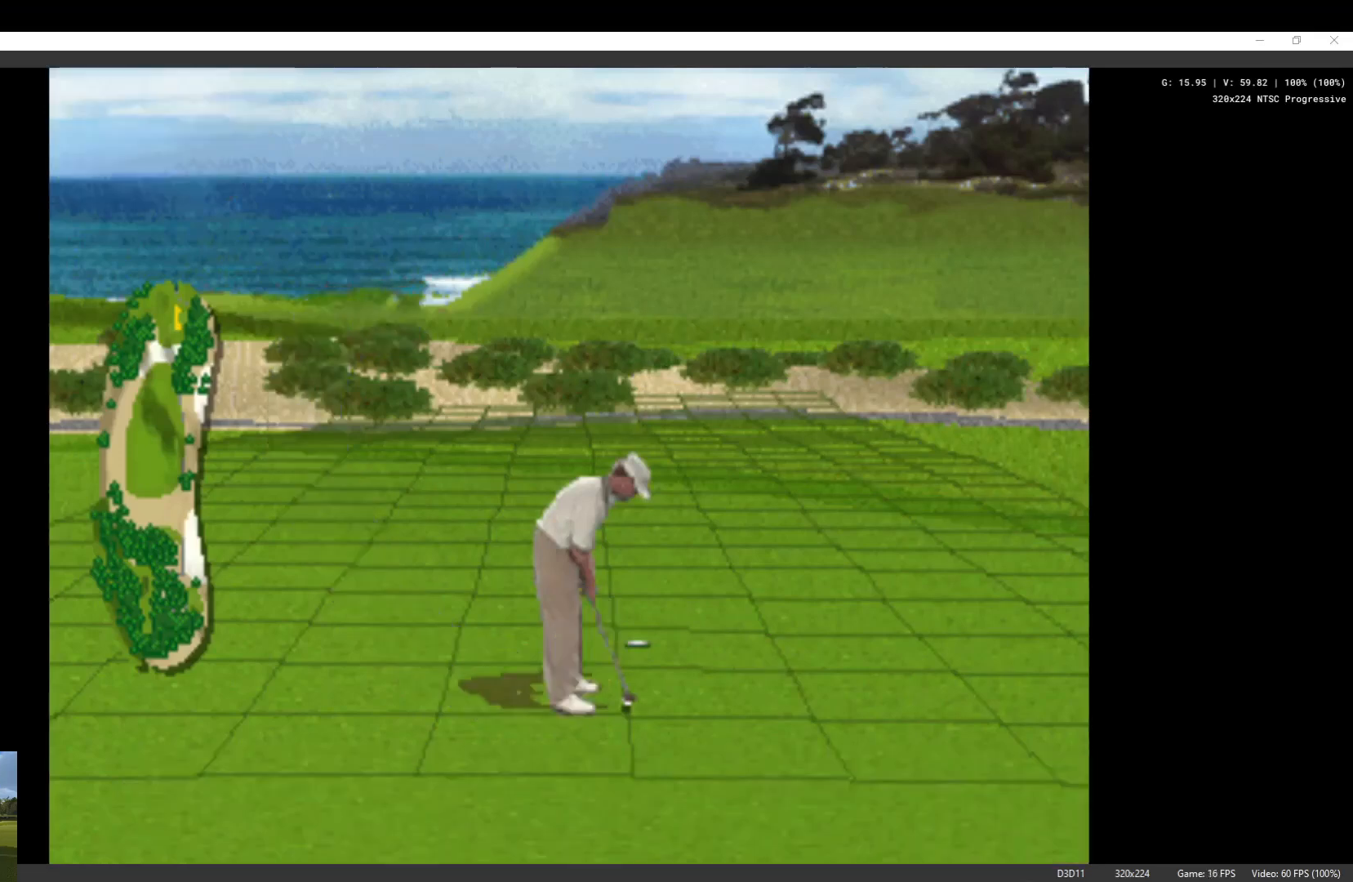
{"buttons": [], "left_stick": "center", "right_stick": "center", "events": []}